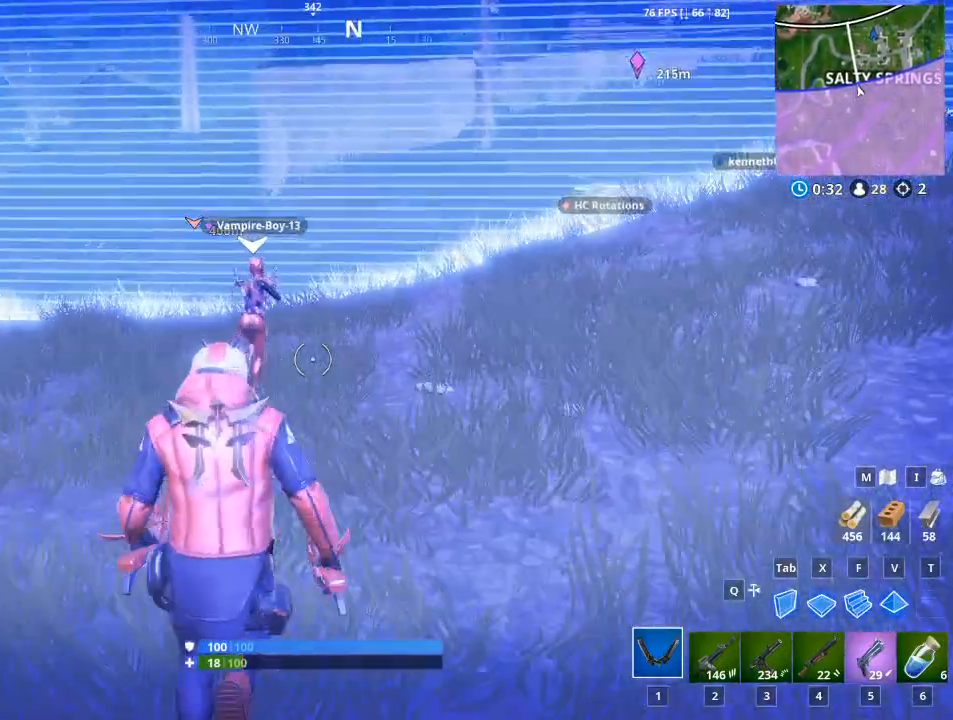
Gameplay with keyboard and mouse; each line is a JSON object with the keys and mouse buttons held at the frame after it. "events" lists presses ("down") and releases ("up") of "1", "2", "3", "4", "5", "a", "alt", "c", "caps_lock", "ctrl", "d", "e", "f", "g", "q", "r", "s", "shift", "space", "t", "tab", "v", "w", "x", "z", "mouse_left", "mouse_wheel" and "mouse_right" between this image and that frame as [ms after this image, input, new state], when the widget could be followed in between. "mouse_left", "mouse_wheel", "mouse_right" = the "left", "wheel", "right" buttons of the "mouse" list. No other keys are recorded. "wheel" means that the mouse wheel is clicked or scrolled. "mouse_move" is the direction in which the mouse moves at that frame (one of eight, or "still"), when it could be read.
{"keys": ["w"], "mouse": [], "mouse_move": "up-right", "events": []}
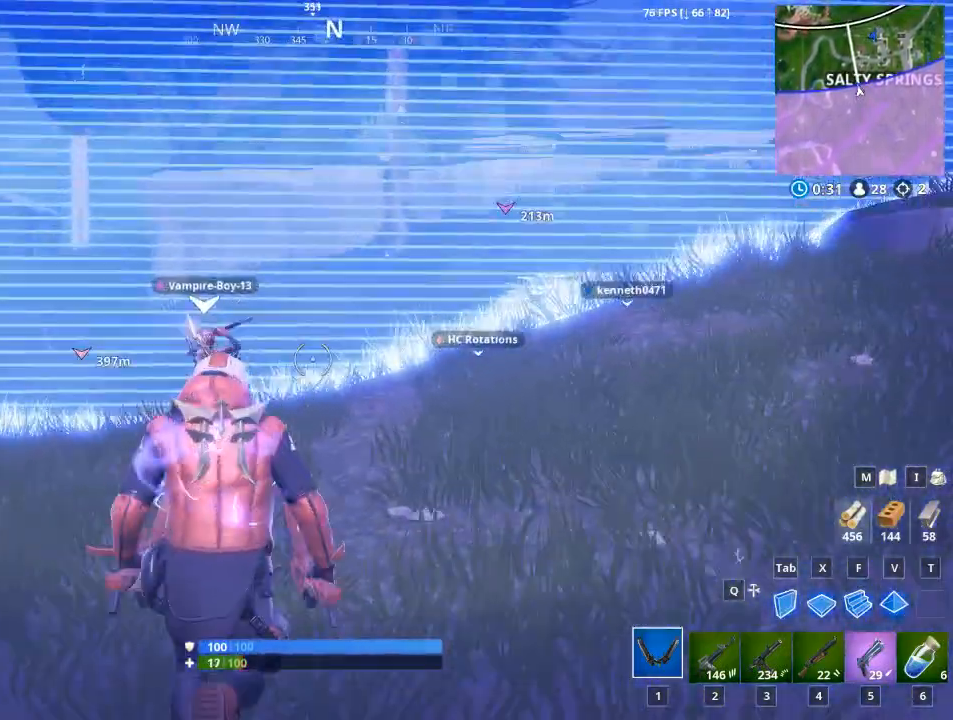
{"keys": ["w"], "mouse": [], "mouse_move": "still", "events": []}
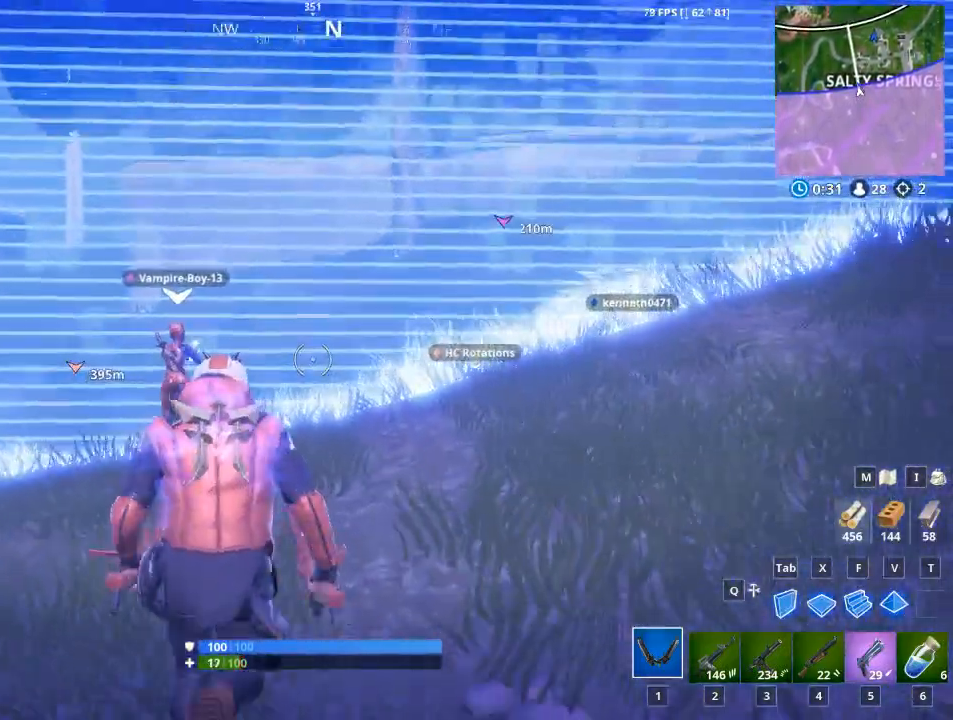
{"keys": ["w"], "mouse": [], "mouse_move": "still", "events": []}
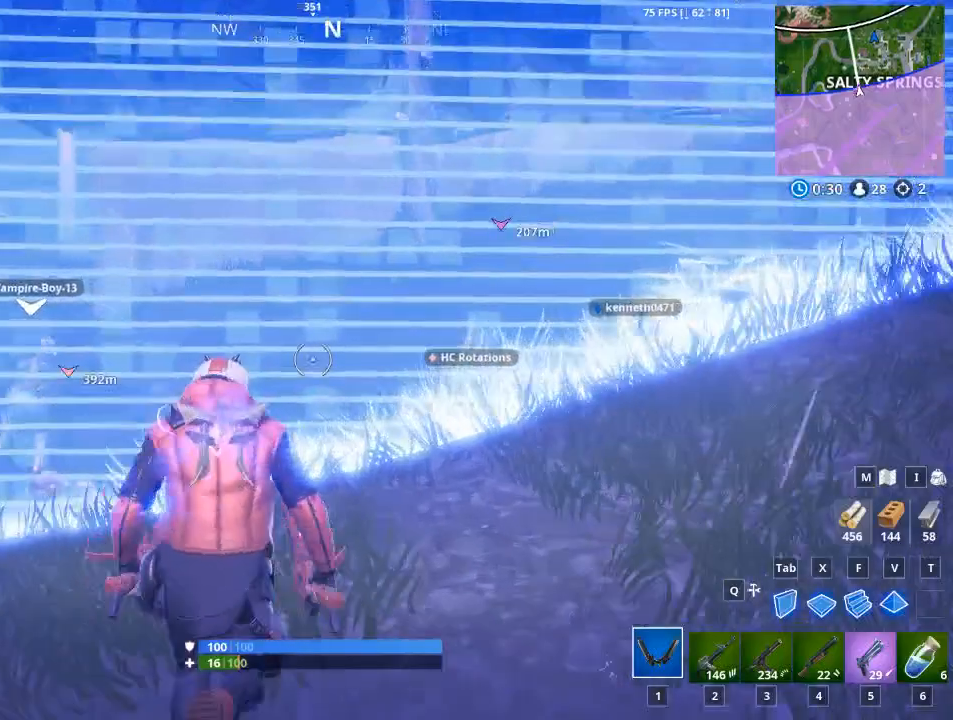
{"keys": ["w"], "mouse": [], "mouse_move": "up-right", "events": []}
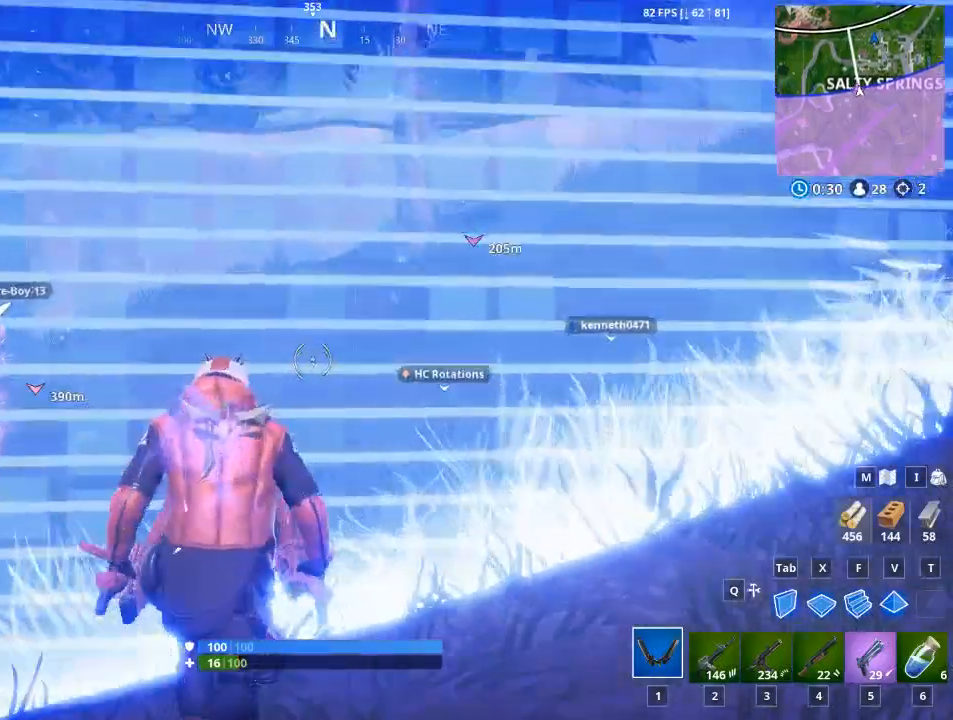
{"keys": ["d", "w"], "mouse": [], "mouse_move": "still", "events": [[117, "1", "down"], [267, "1", "up"], [484, "d", "down"]]}
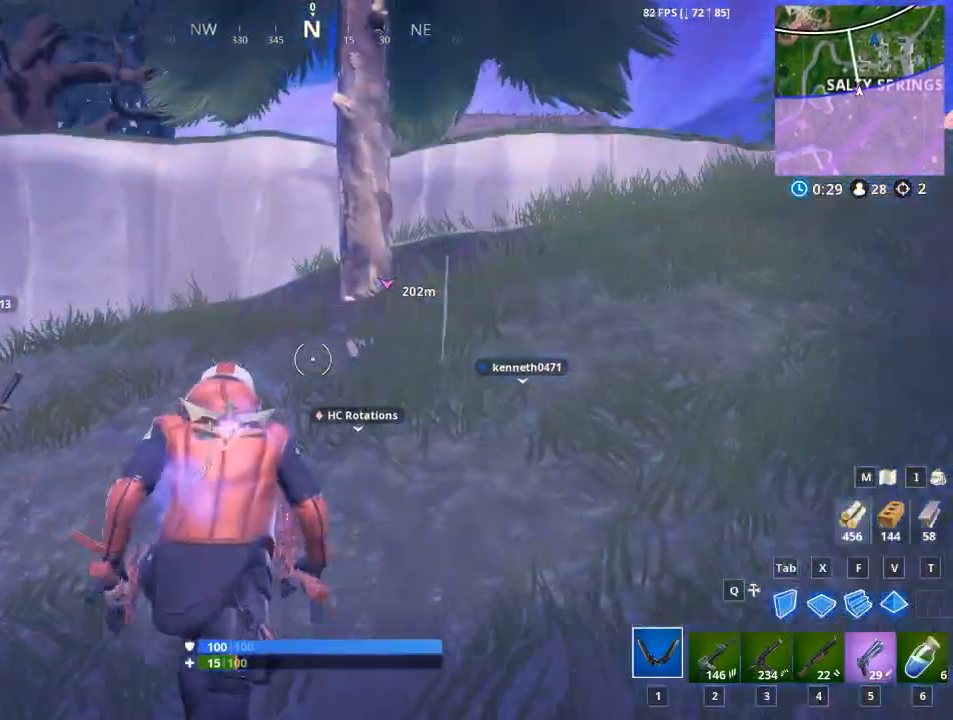
{"keys": ["d", "w"], "mouse": [], "mouse_move": "left", "events": []}
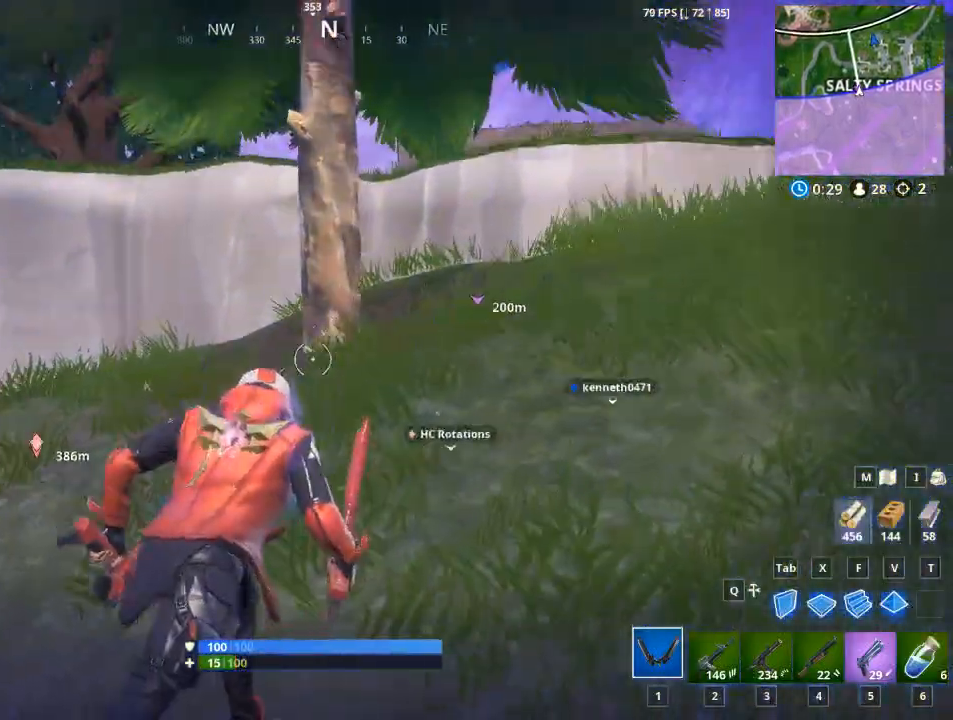
{"keys": ["alt"], "mouse": [], "mouse_move": "right", "events": [[67, "d", "up"], [67, "w", "up"], [250, "alt", "down"]]}
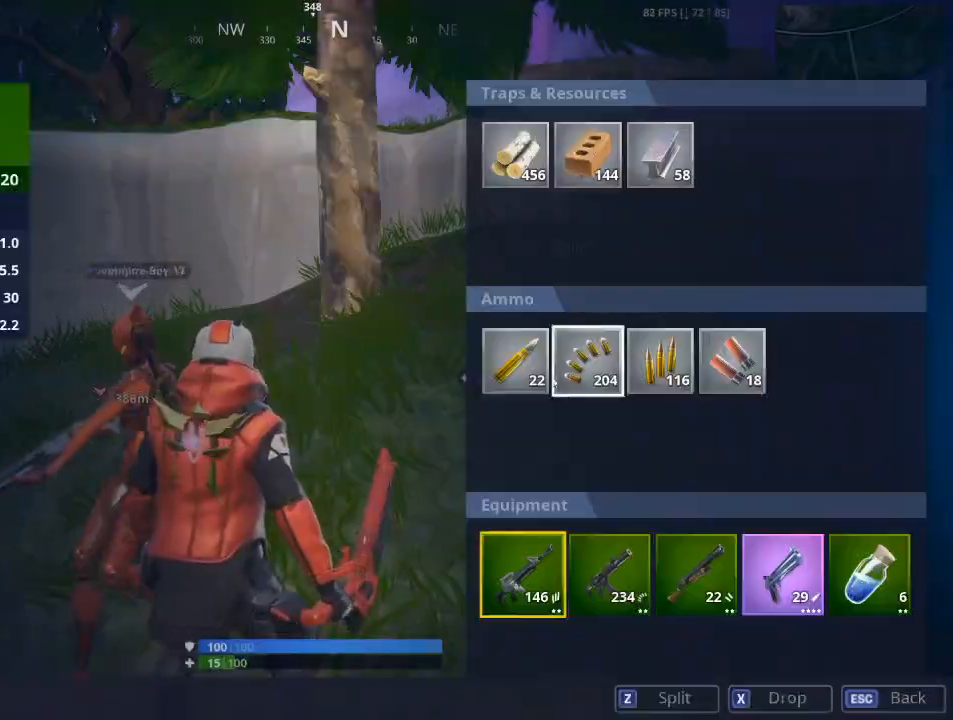
{"keys": ["alt"], "mouse": [], "mouse_move": "up-left", "events": []}
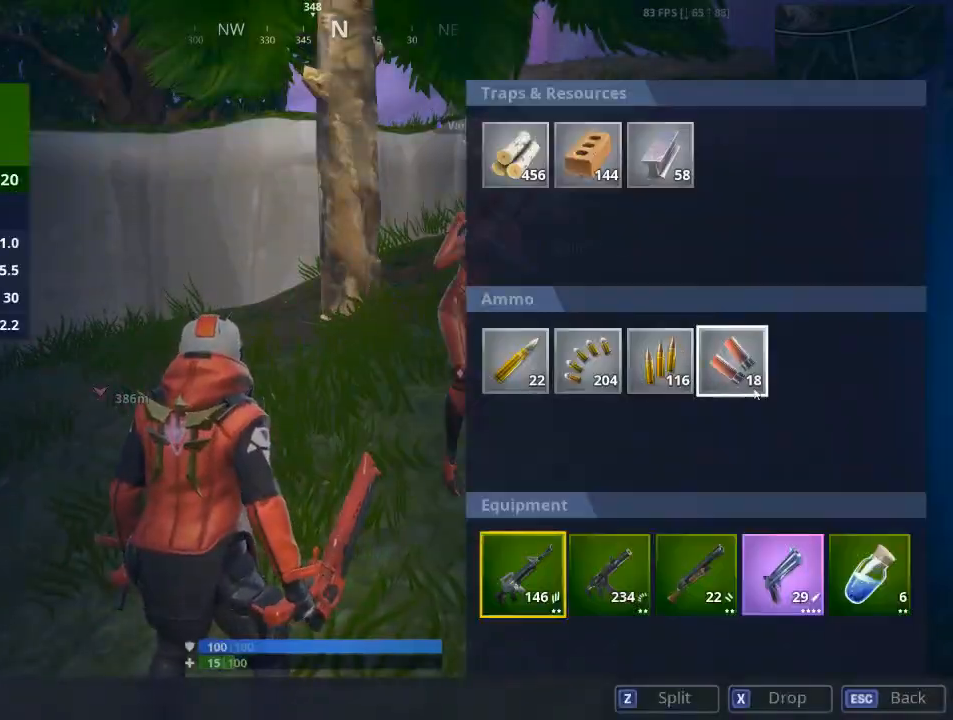
{"keys": ["alt"], "mouse": [], "mouse_move": "down", "events": [[234, "mouse_left", "down"], [284, "mouse_left", "up"]]}
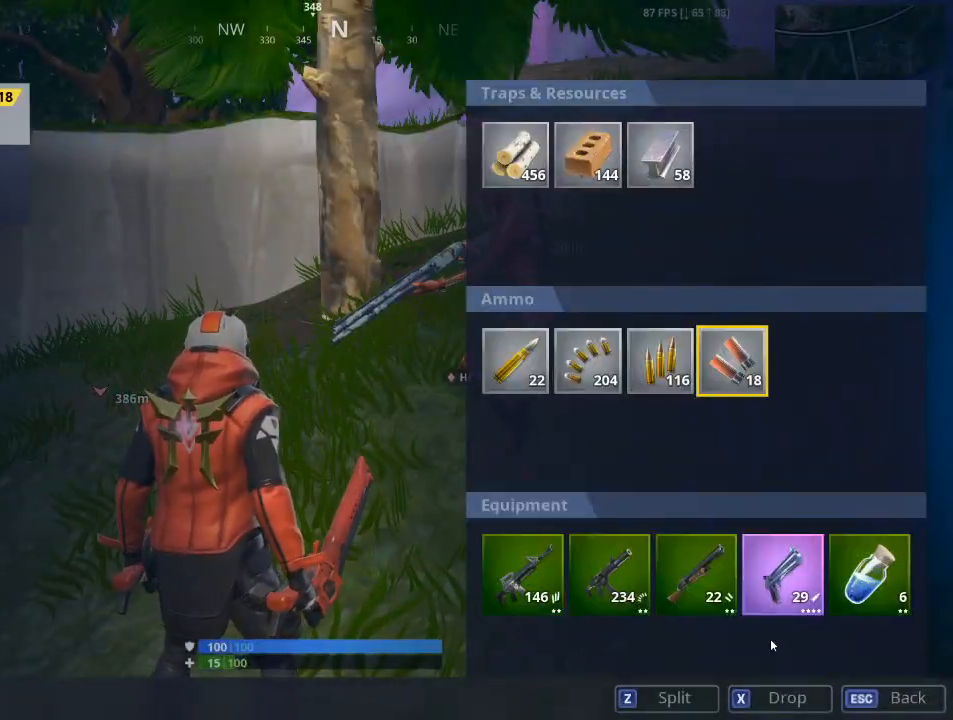
{"keys": ["alt"], "mouse": [], "mouse_move": "still", "events": [[383, "mouse_left", "down"], [484, "mouse_left", "up"]]}
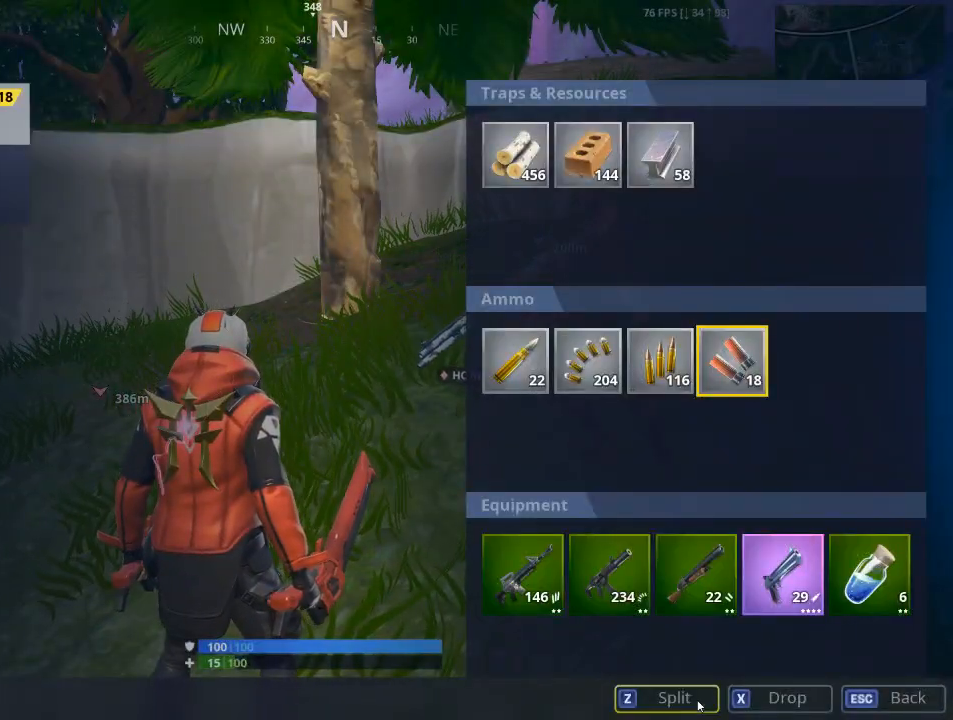
{"keys": ["a"], "mouse": [], "mouse_move": "up-left", "events": [[67, "alt", "up"], [167, "a", "down"]]}
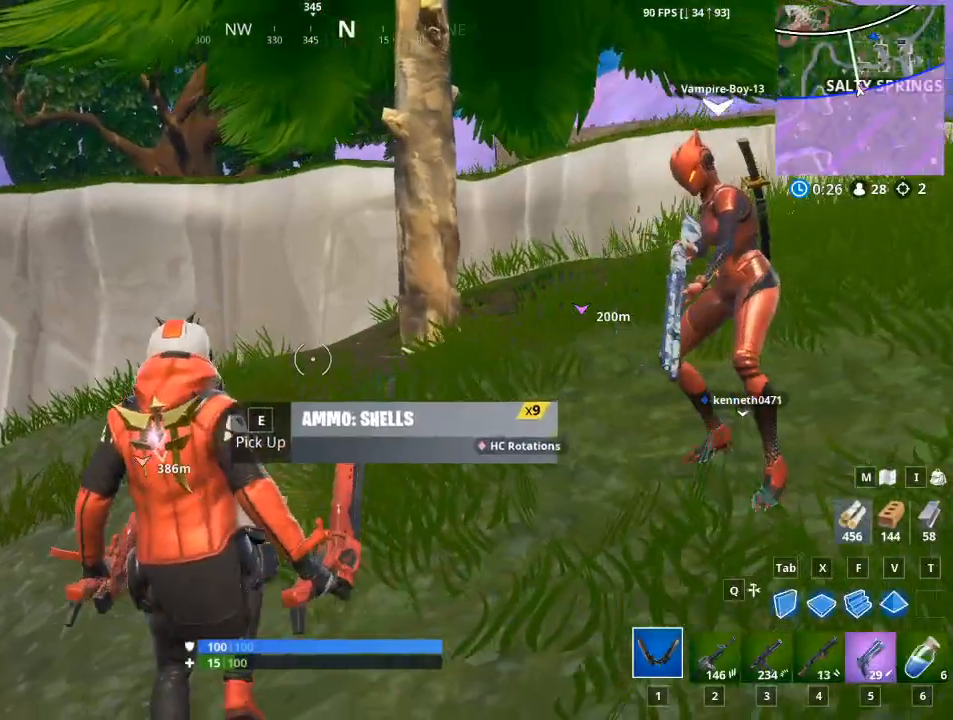
{"keys": ["w"], "mouse": [], "mouse_move": "up-right", "events": [[50, "w", "down"], [300, "a", "up"]]}
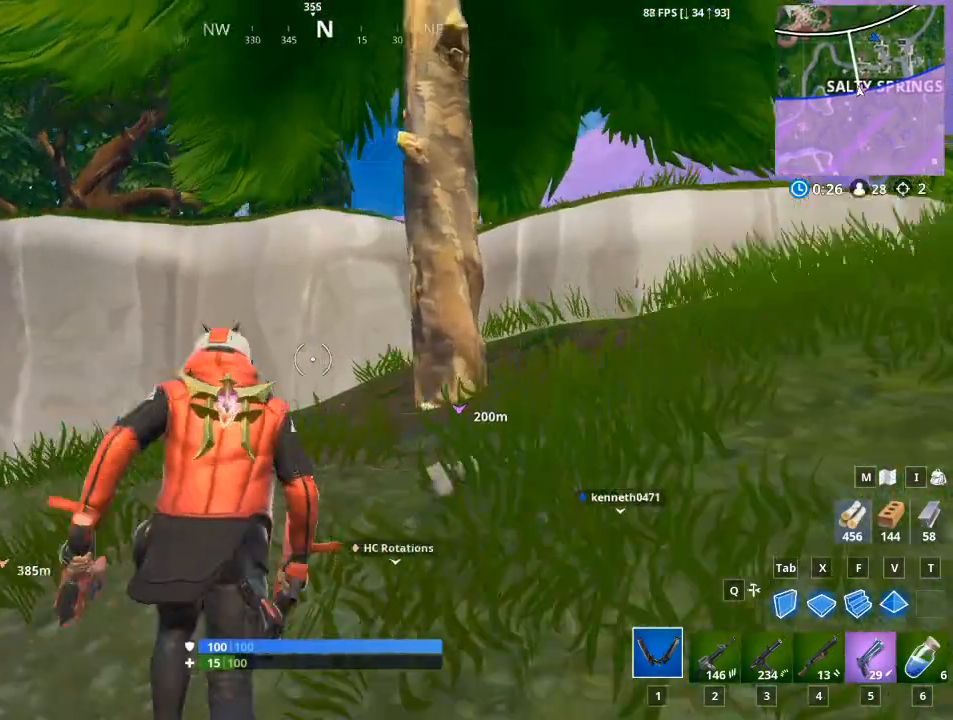
{"keys": ["w"], "mouse": ["left"], "mouse_move": "still", "events": [[400, "mouse_left", "down"]]}
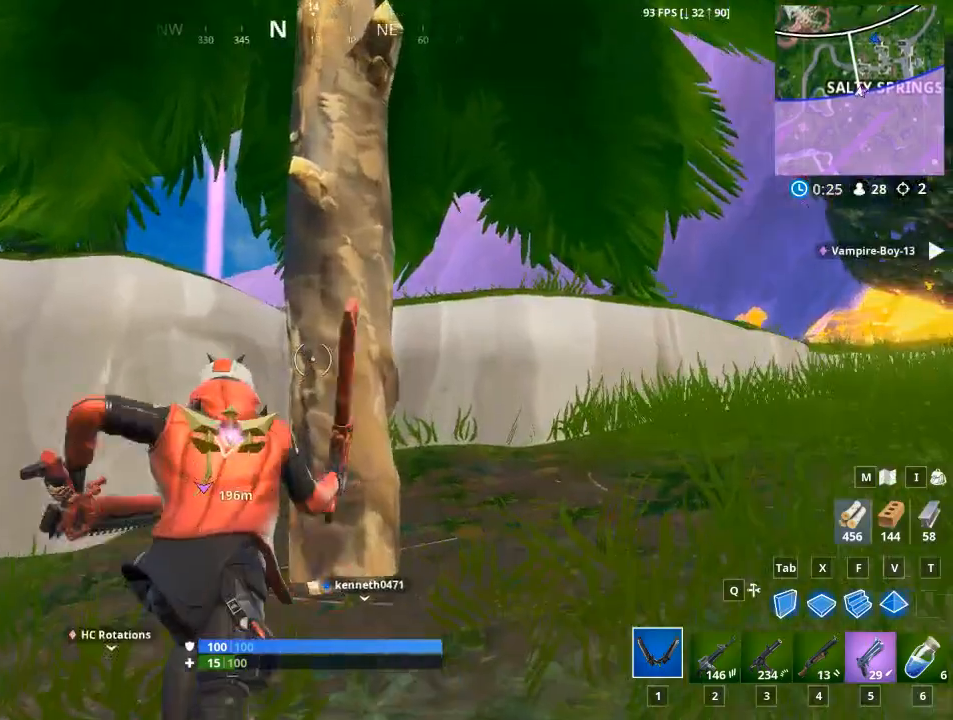
{"keys": [], "mouse": ["left"], "mouse_move": "down", "events": [[284, "w", "up"]]}
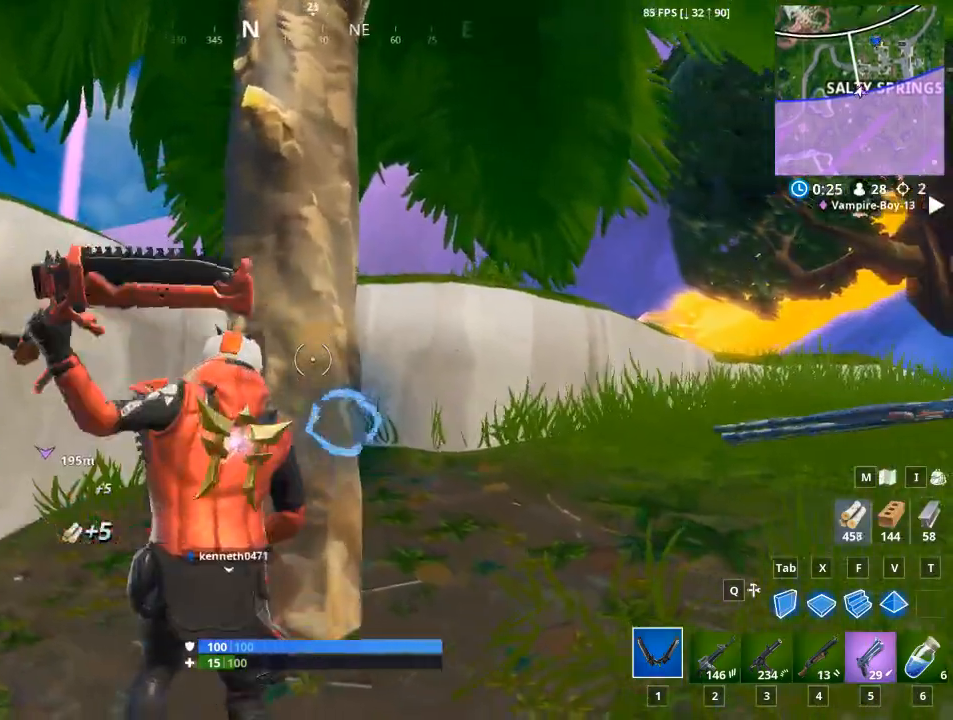
{"keys": [], "mouse": ["left"], "mouse_move": "up", "events": []}
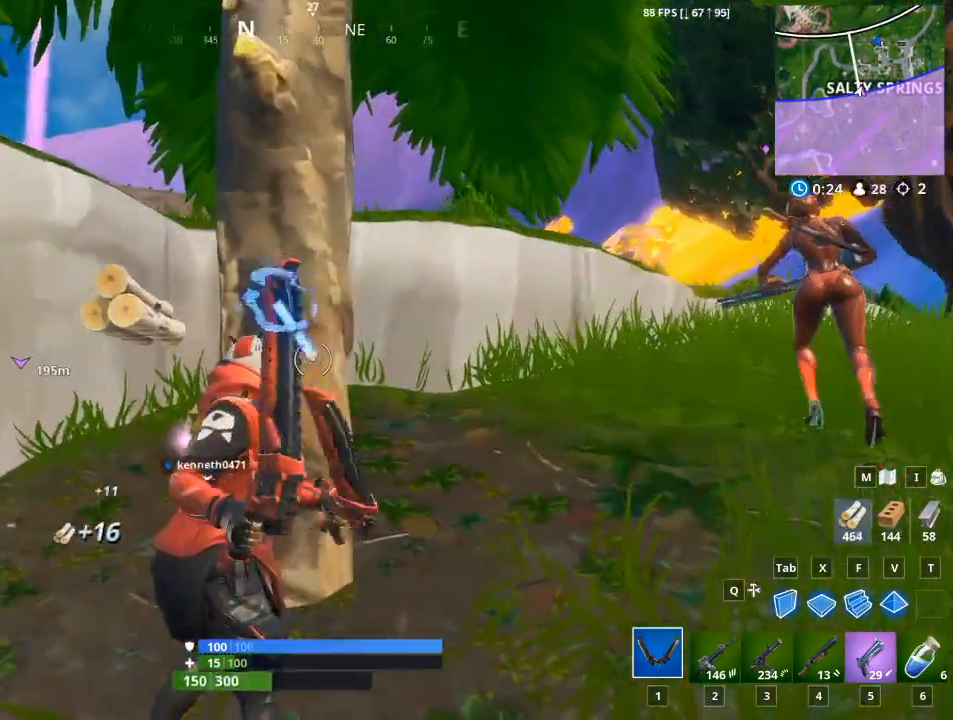
{"keys": ["d"], "mouse": ["left"], "mouse_move": "still", "events": [[434, "d", "down"]]}
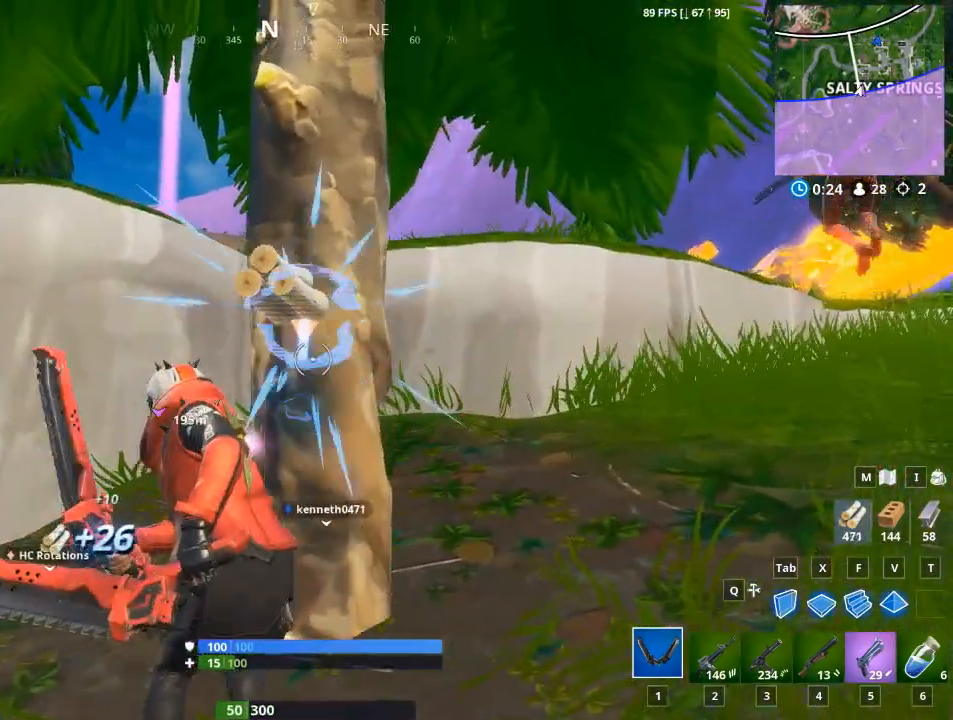
{"keys": ["d"], "mouse": ["left"], "mouse_move": "down", "events": []}
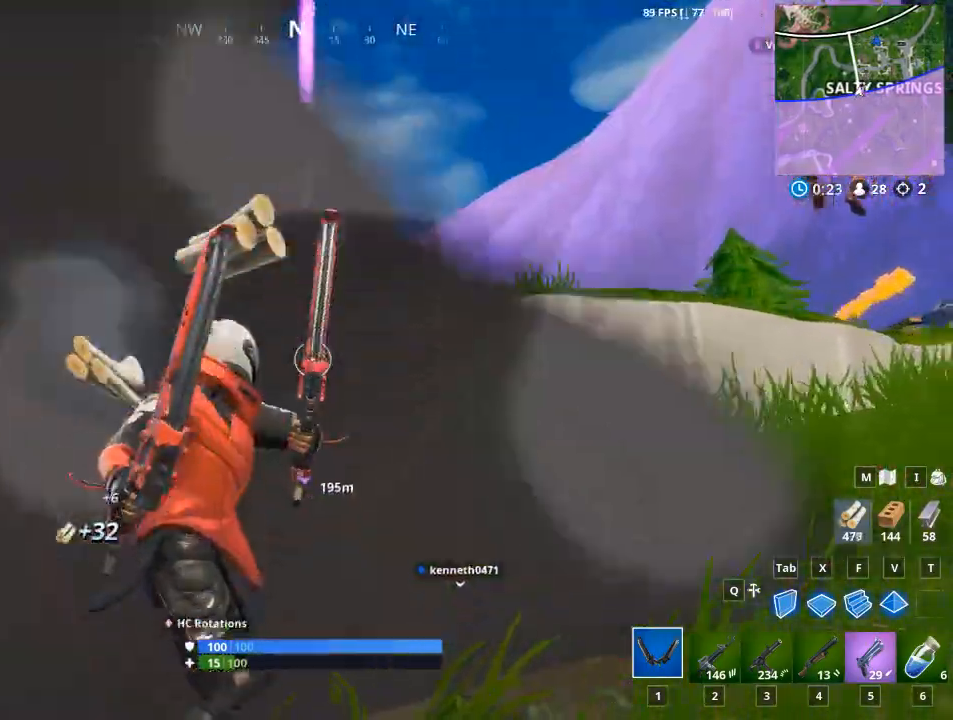
{"keys": ["w"], "mouse": [], "mouse_move": "down", "events": [[50, "w", "down"], [234, "mouse_left", "up"], [334, "d", "up"]]}
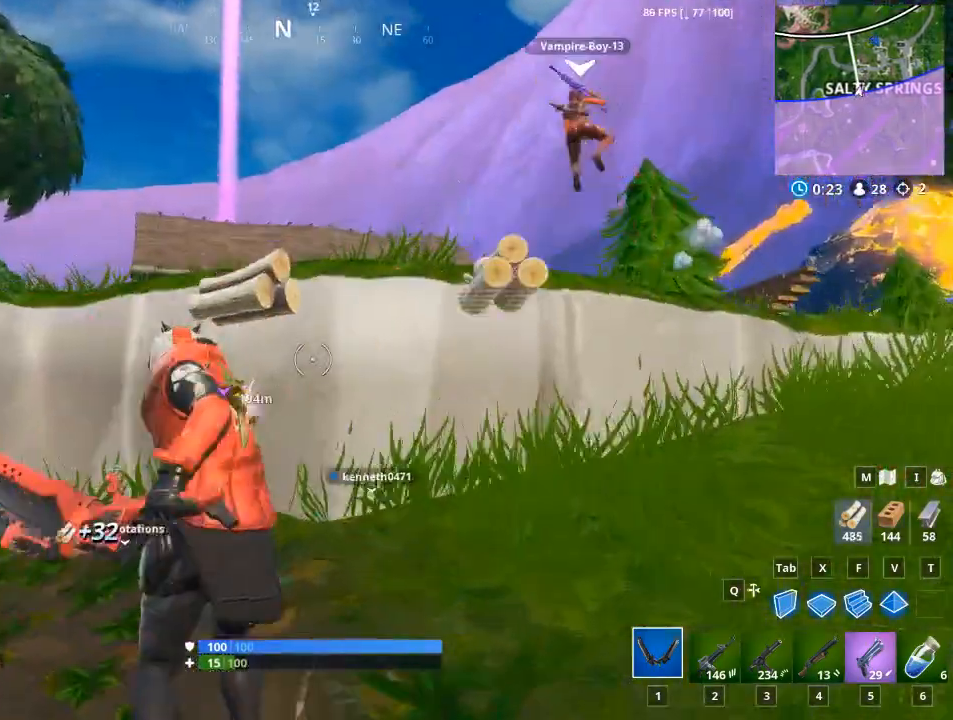
{"keys": ["space", "w"], "mouse": [], "mouse_move": "left", "events": [[333, "space", "down"]]}
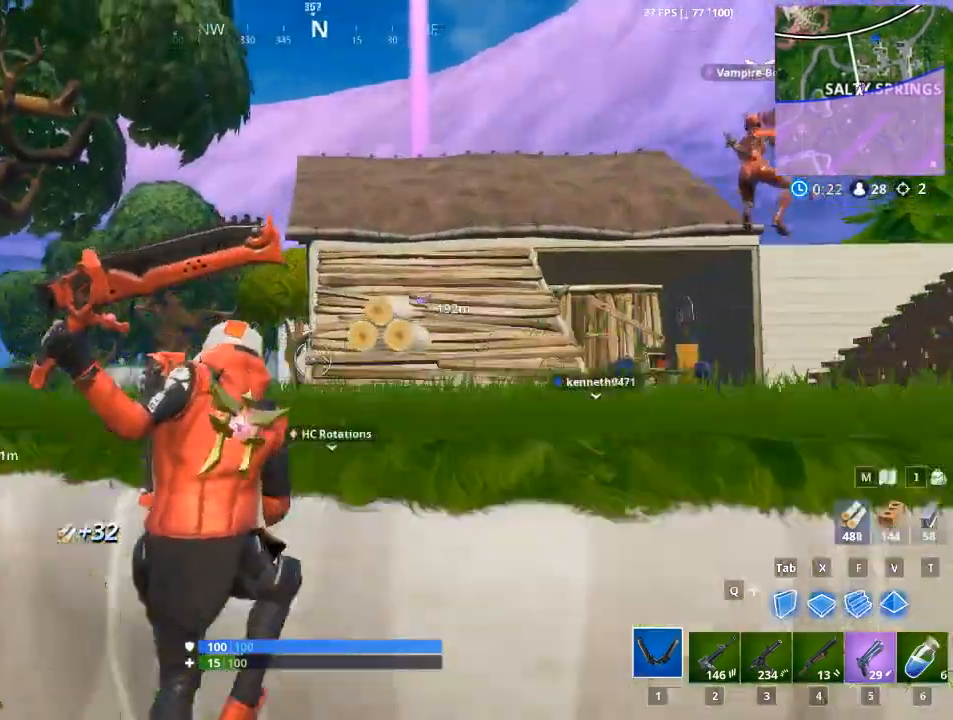
{"keys": ["w"], "mouse": [], "mouse_move": "still", "events": [[33, "a", "down"], [217, "space", "up"], [417, "a", "up"]]}
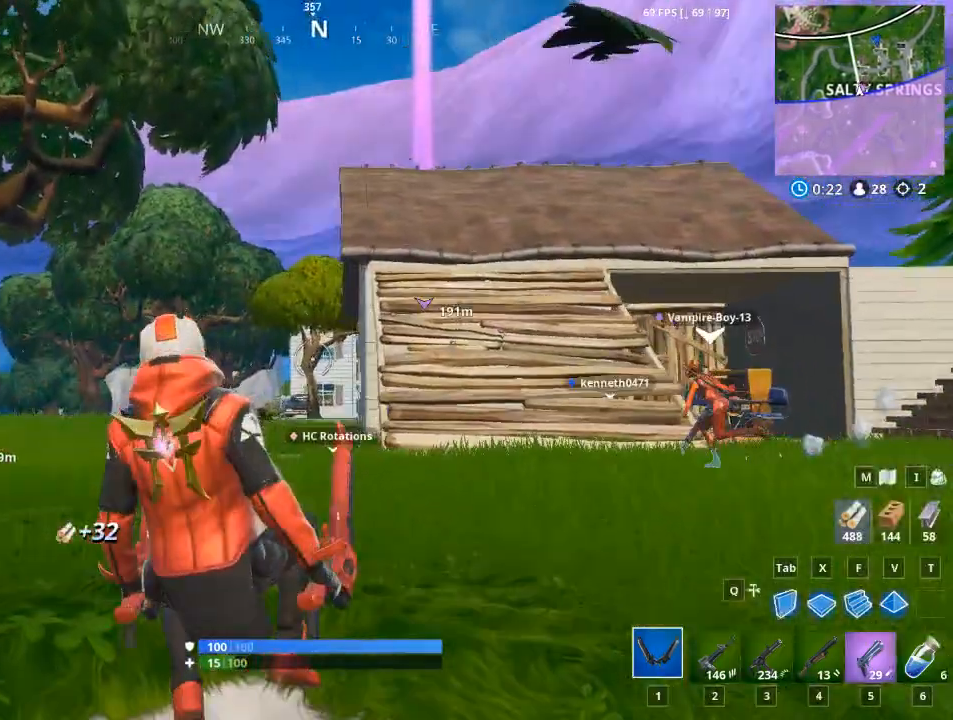
{"keys": ["d", "w"], "mouse": [], "mouse_move": "still", "events": [[50, "d", "down"]]}
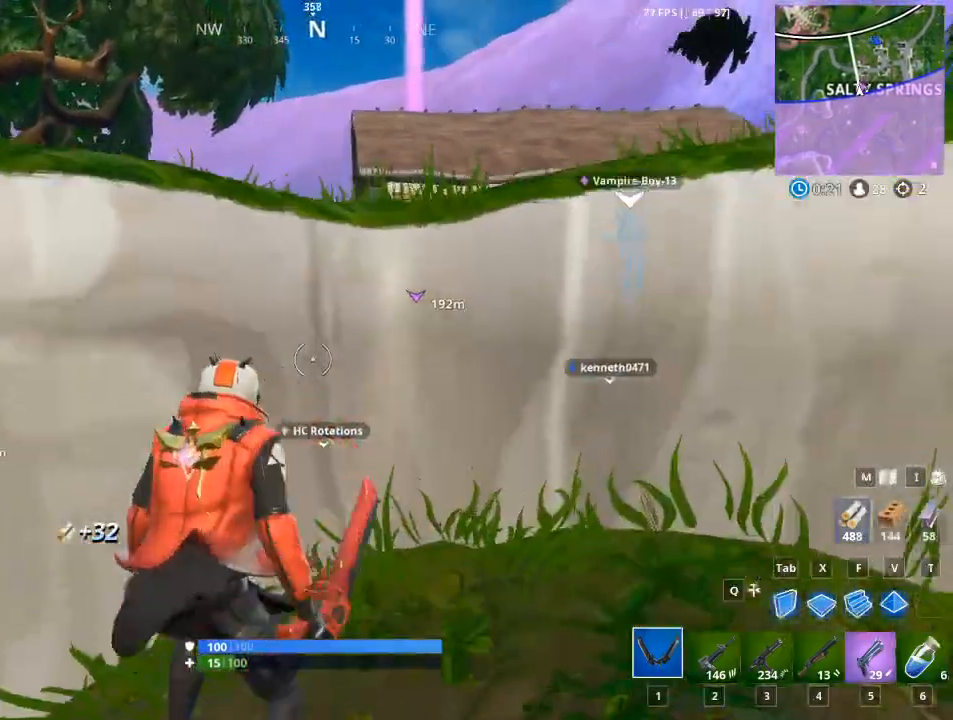
{"keys": ["d", "space", "w"], "mouse": [], "mouse_move": "still", "events": [[17, "d", "up"], [17, "space", "down"], [167, "space", "up"], [217, "d", "down"], [300, "space", "down"]]}
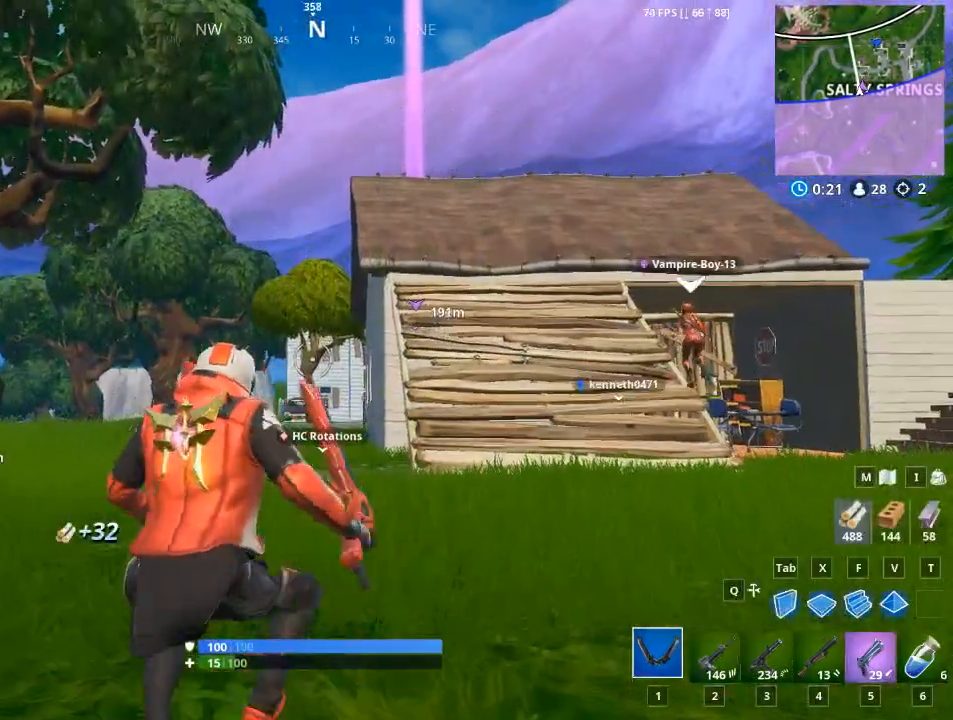
{"keys": ["w"], "mouse": [], "mouse_move": "down-right", "events": [[100, "space", "up"], [450, "d", "up"]]}
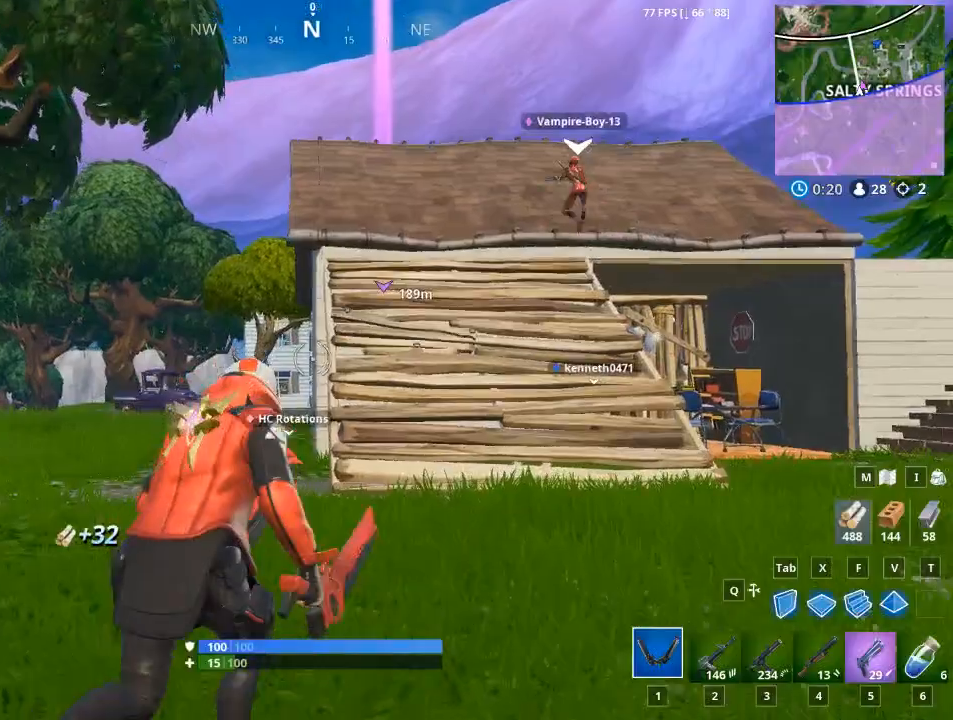
{"keys": ["d", "space", "w"], "mouse": [], "mouse_move": "still", "events": [[100, "a", "down"], [150, "a", "up"], [284, "d", "down"], [434, "space", "down"]]}
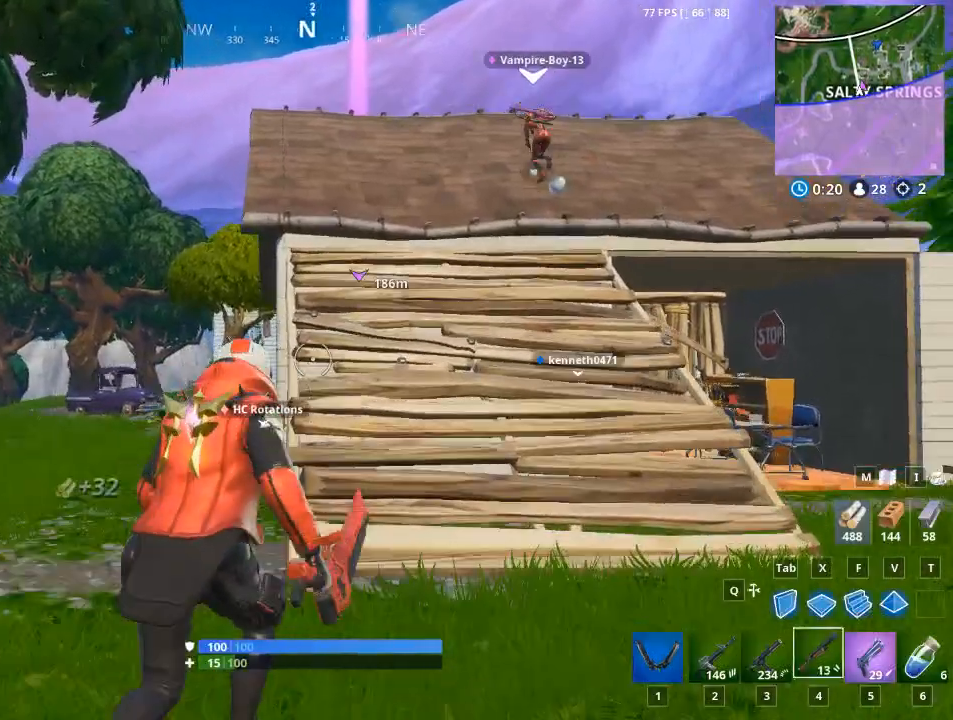
{"keys": ["w"], "mouse": [], "mouse_move": "still", "events": [[116, "d", "up"], [267, "2", "down"], [283, "space", "up"], [433, "2", "up"]]}
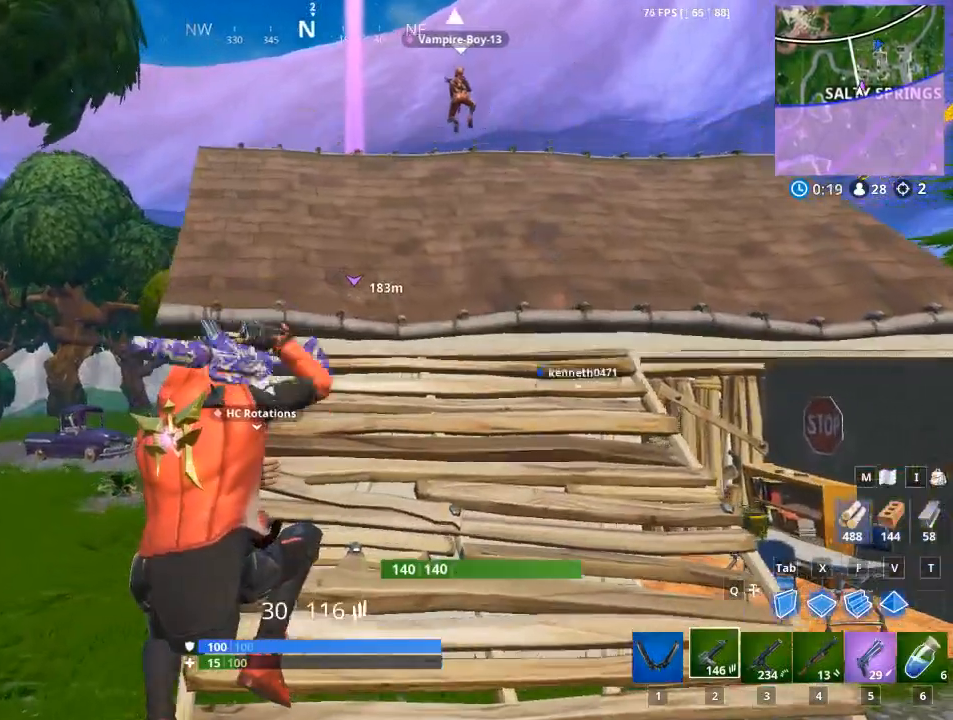
{"keys": ["w"], "mouse": [], "mouse_move": "still", "events": []}
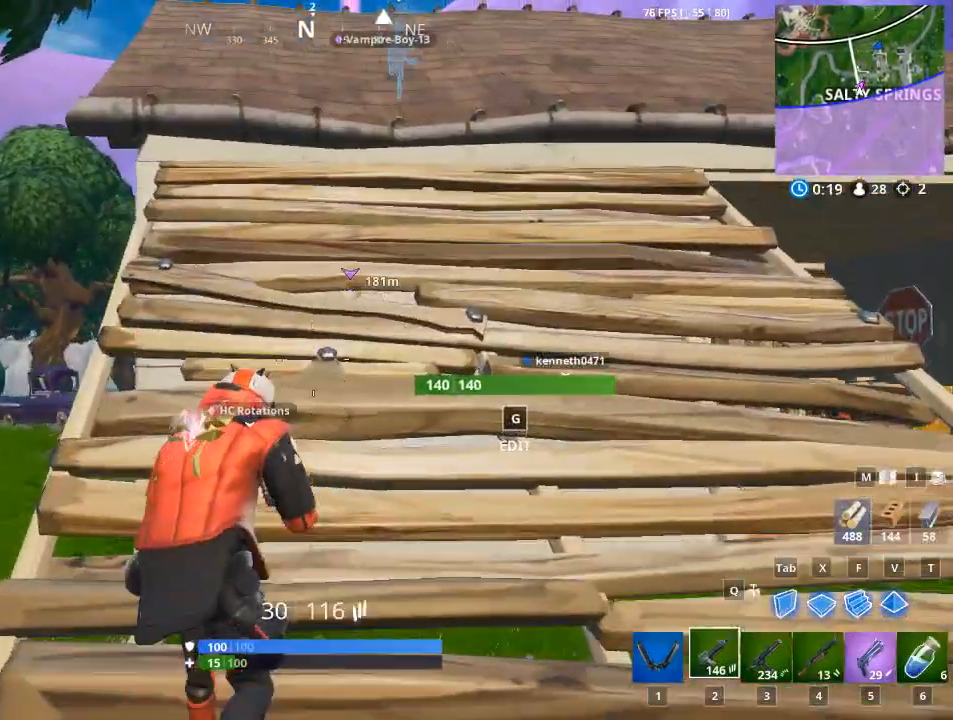
{"keys": ["5", "space", "w"], "mouse": [], "mouse_move": "still", "events": [[433, "5", "down"], [433, "space", "down"]]}